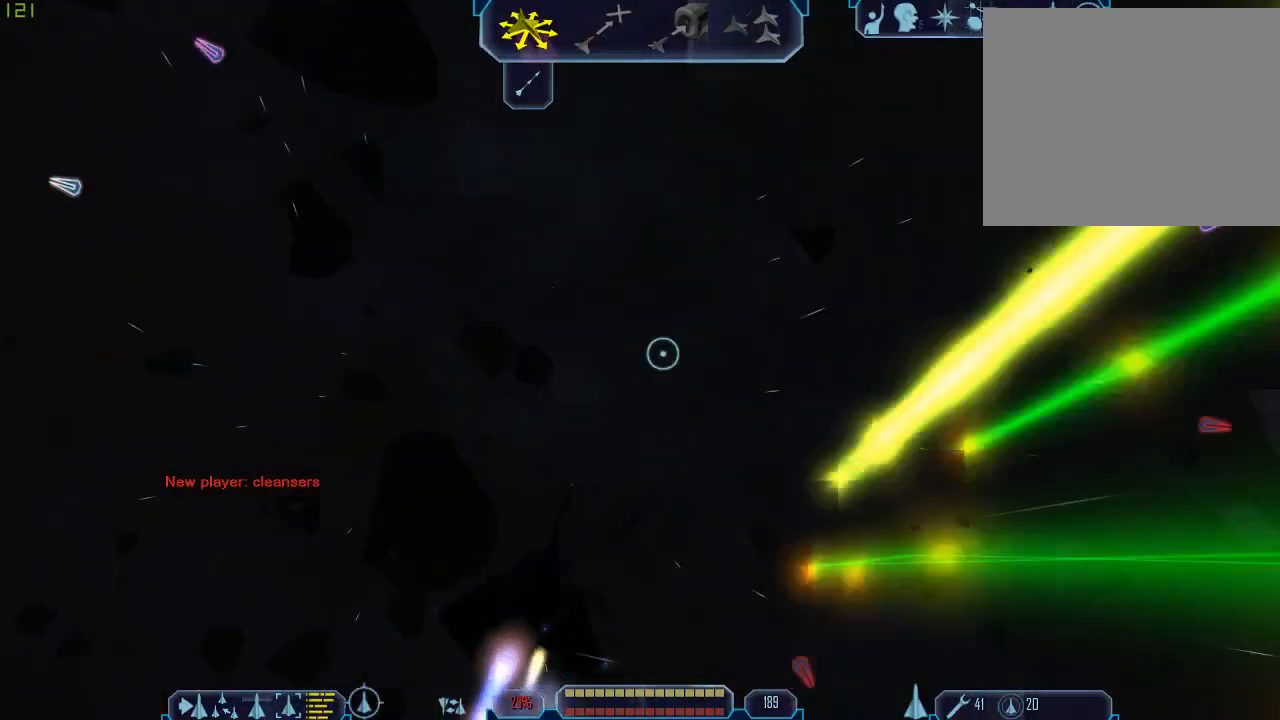
Gameplay with keyboard and mouse; each line is a JSON object with the keys and mouse buttons held at the frame after it. "events" lists presses ("down") and releases ("up") of "1", "2", "3", "4", "a", "b", "c", "d", "e", "f", "g", "q", "r", "s", "tab", "tilde", "v", "w", "x", "z", "mouse_left", "mouse_wheel" and "mouse_right" between this image and that frame as [ms after this image, input, new state], when the widget could be followed in between. "mouse_left", "mouse_wheel", "mouse_right" = the "left", "wheel", "right" buttons of the "mouse" list. No other keys are recorded. "wheel" means that the mouse wheel is clicked or scrolled. Mouse movement is not recorded.
{"keys": ["tab", "w"], "mouse": [], "events": [[100, "g", "down"], [300, "g", "up"]]}
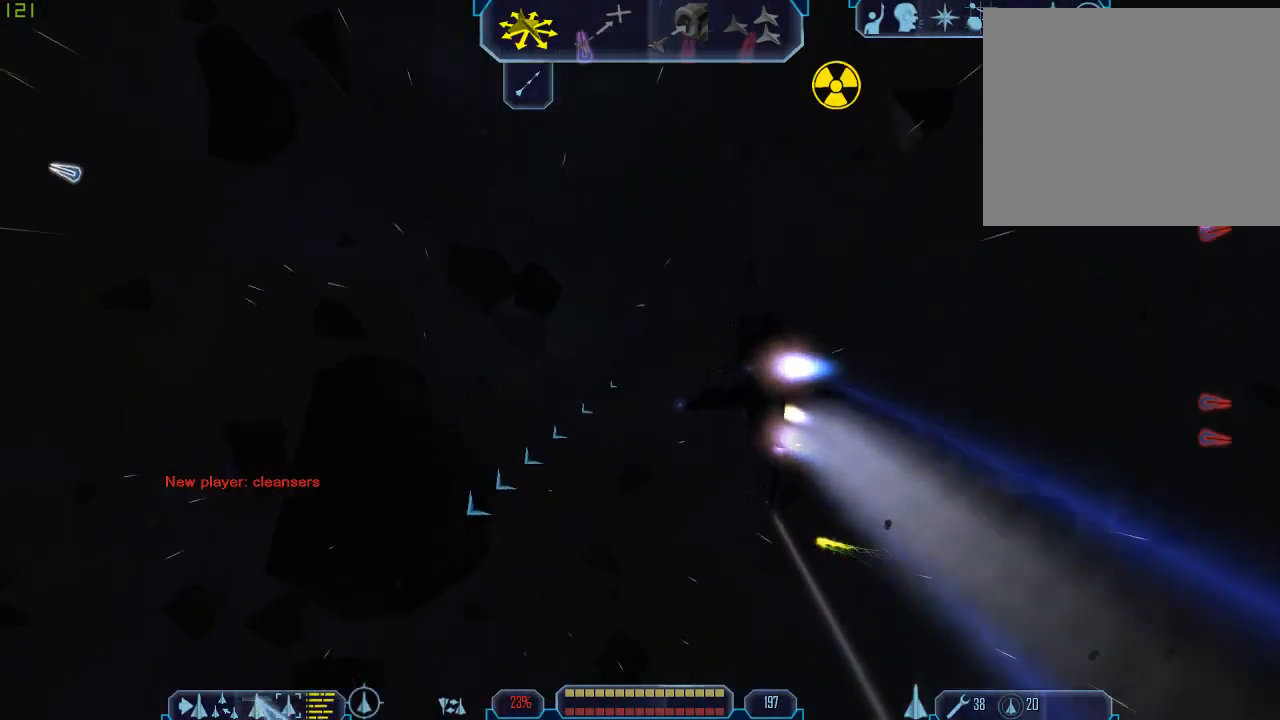
{"keys": ["a", "tab", "w"], "mouse": [], "events": [[33, "a", "down"]]}
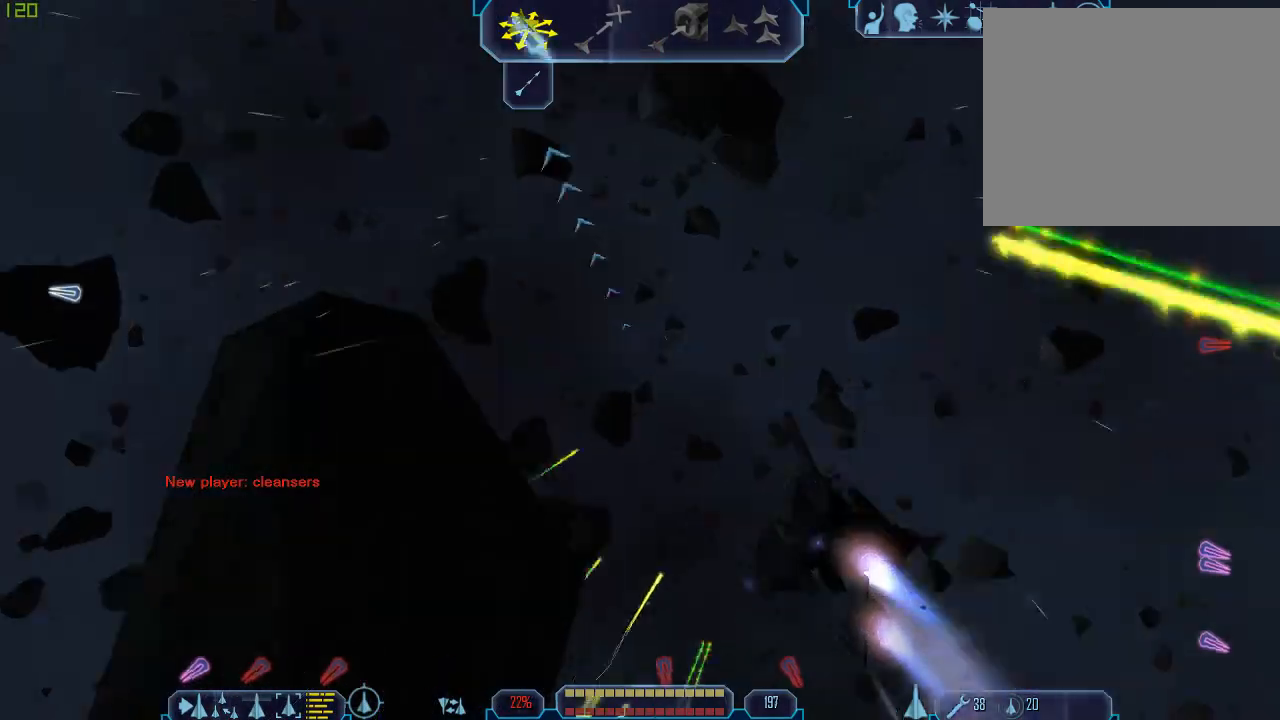
{"keys": ["d", "tab"], "mouse": [], "events": [[167, "a", "up"], [200, "d", "down"], [233, "w", "up"]]}
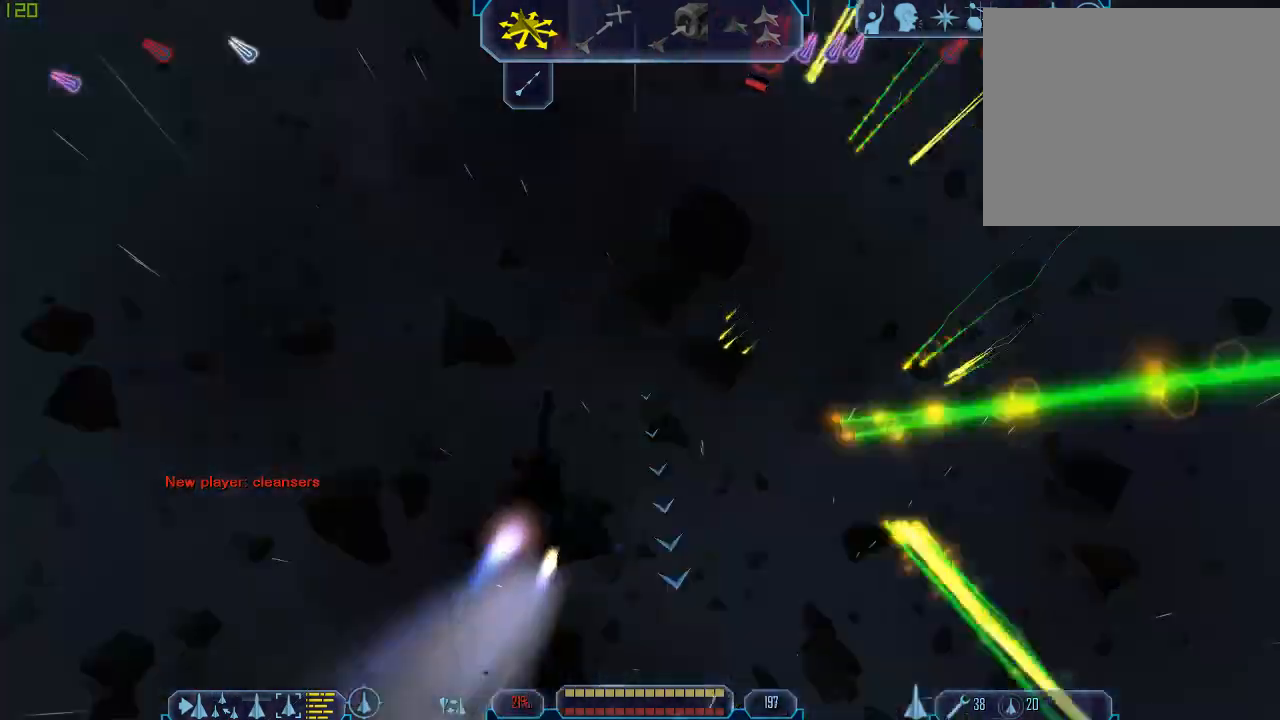
{"keys": ["a", "tab"], "mouse": [], "events": [[100, "z", "down"], [167, "tab", "up"], [200, "d", "up"], [233, "z", "up"], [333, "a", "down"], [333, "tab", "down"]]}
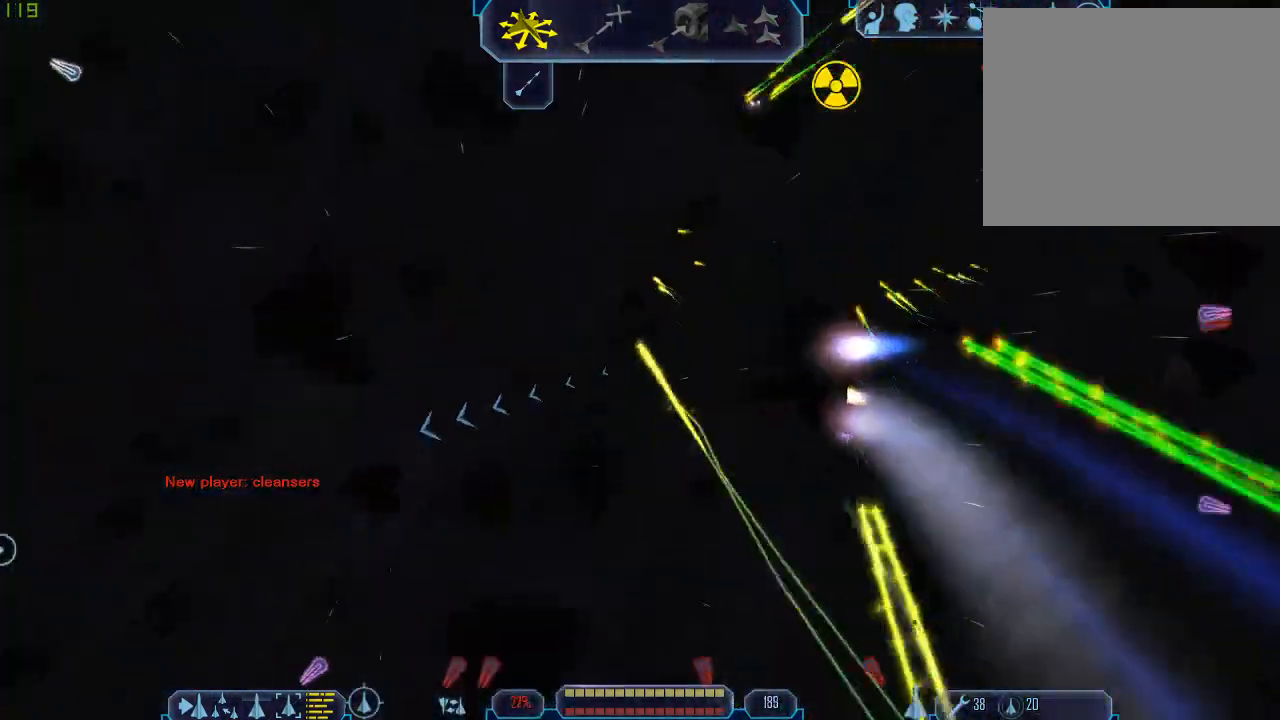
{"keys": ["a", "tab"], "mouse": [], "events": []}
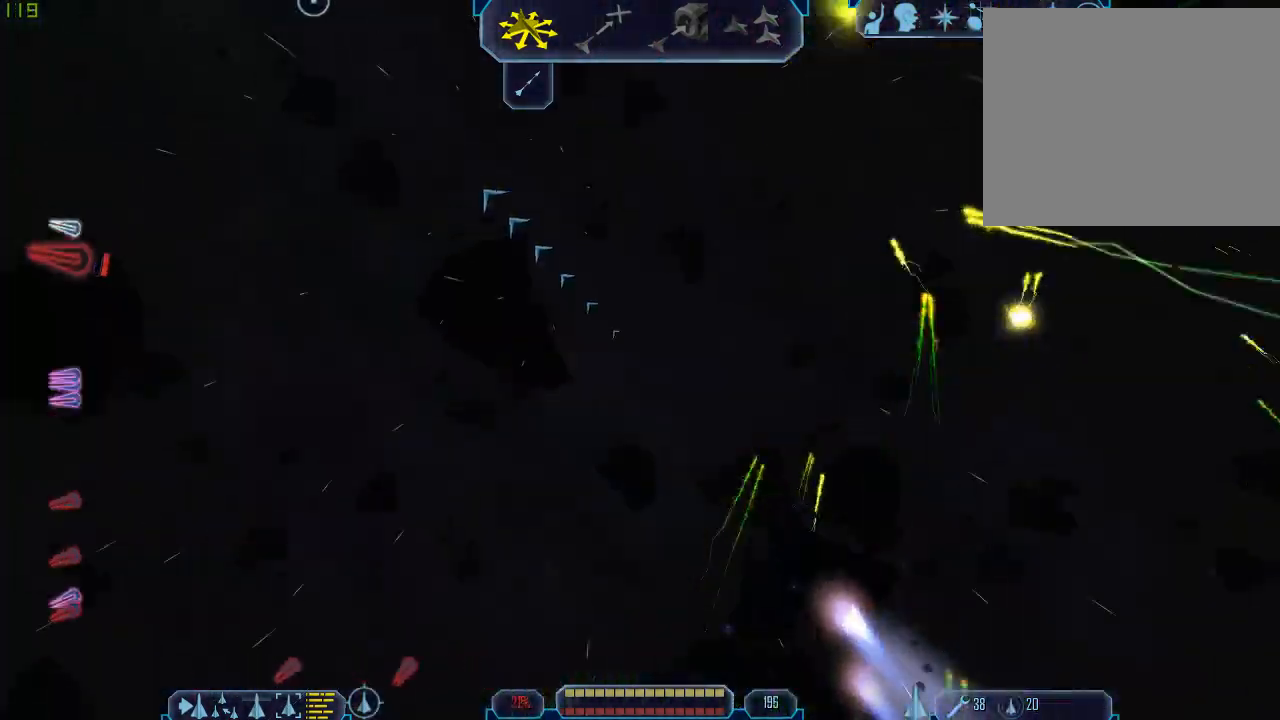
{"keys": ["a", "tab"], "mouse": []}
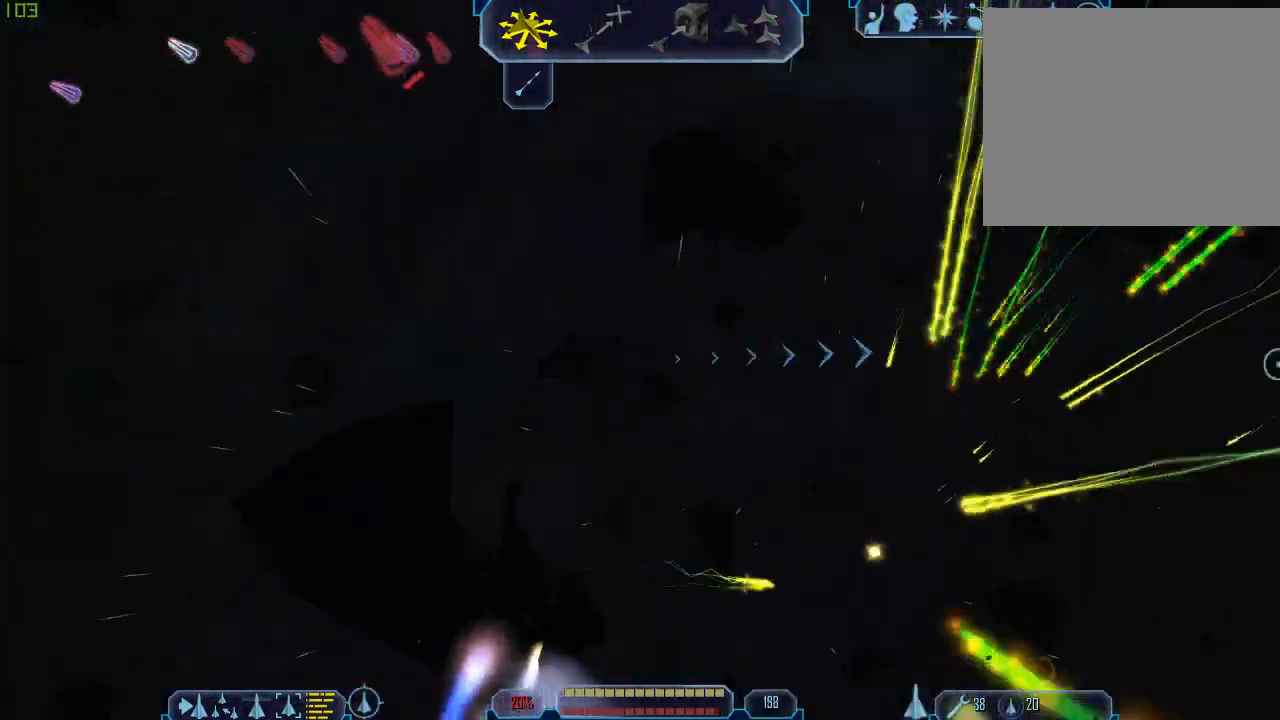
{"keys": ["d", "tab"], "mouse": [], "events": [[133, "a", "up"], [200, "d", "down"]]}
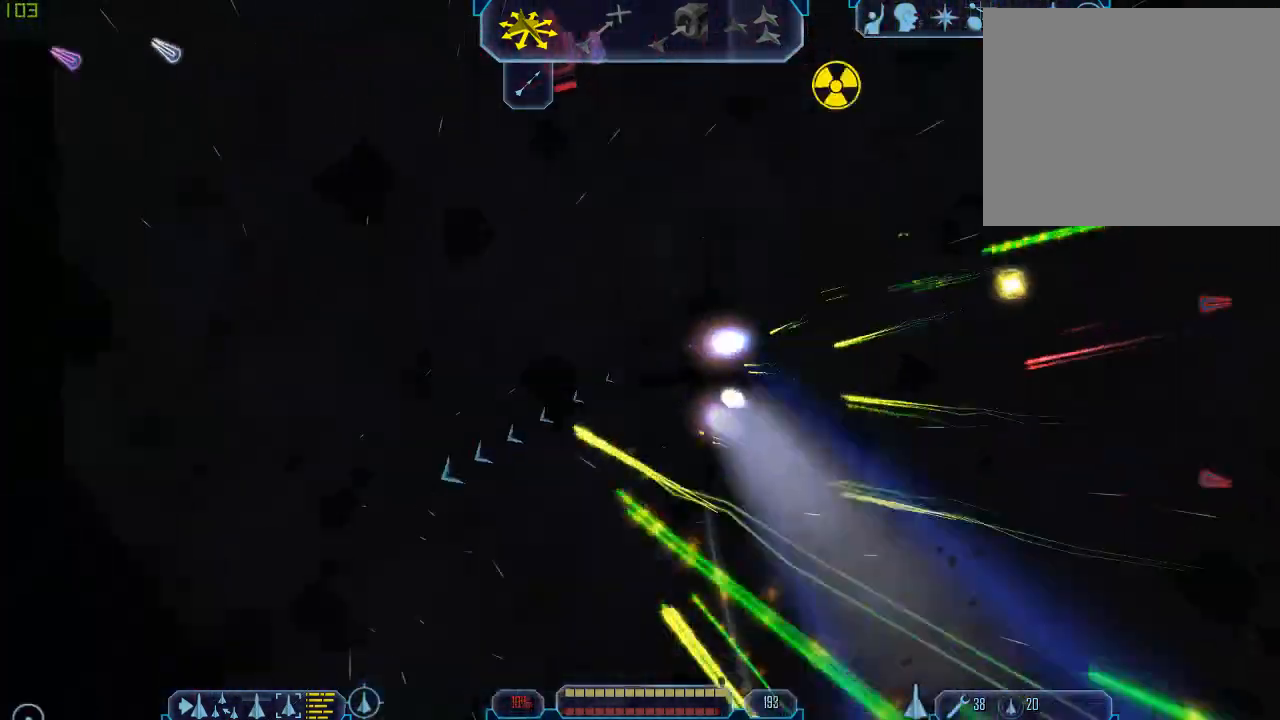
{"keys": ["a", "tab"], "mouse": [], "events": [[133, "a", "down"], [167, "d", "up"]]}
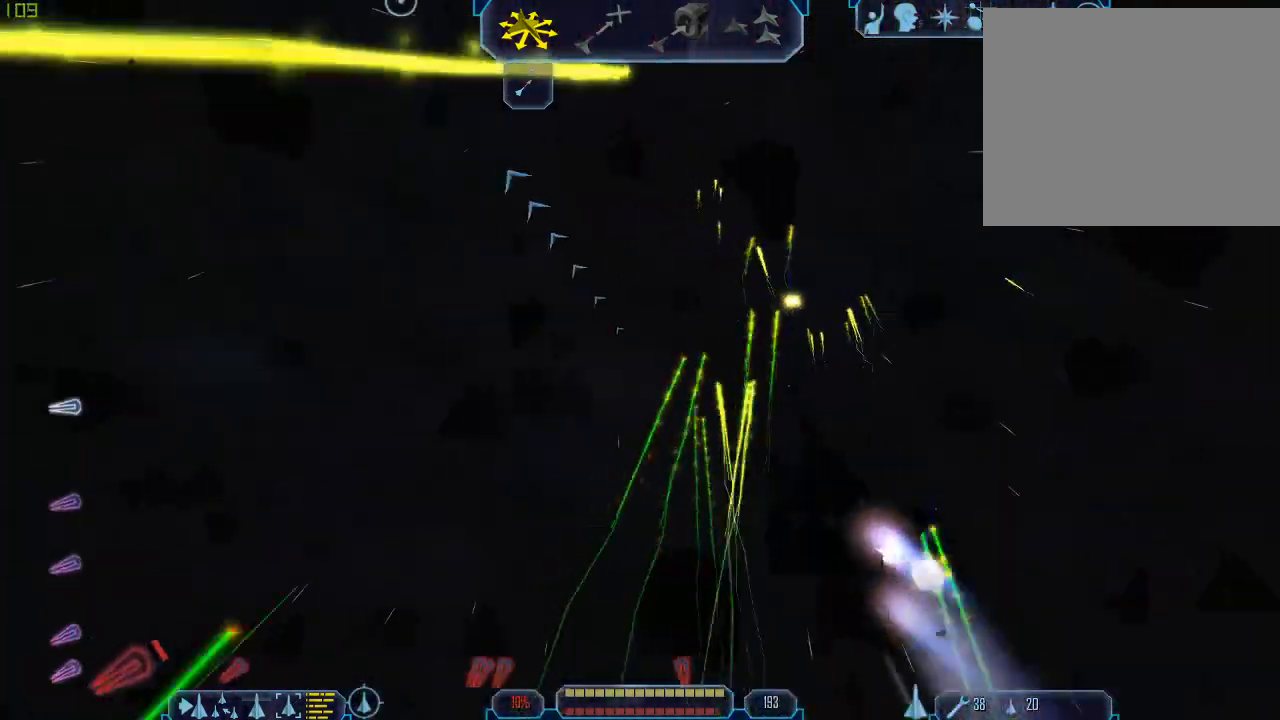
{"keys": ["tab"], "mouse": [], "events": [[267, "z", "down"], [300, "a", "up"], [367, "tab", "up"], [400, "z", "up"], [467, "tab", "down"]]}
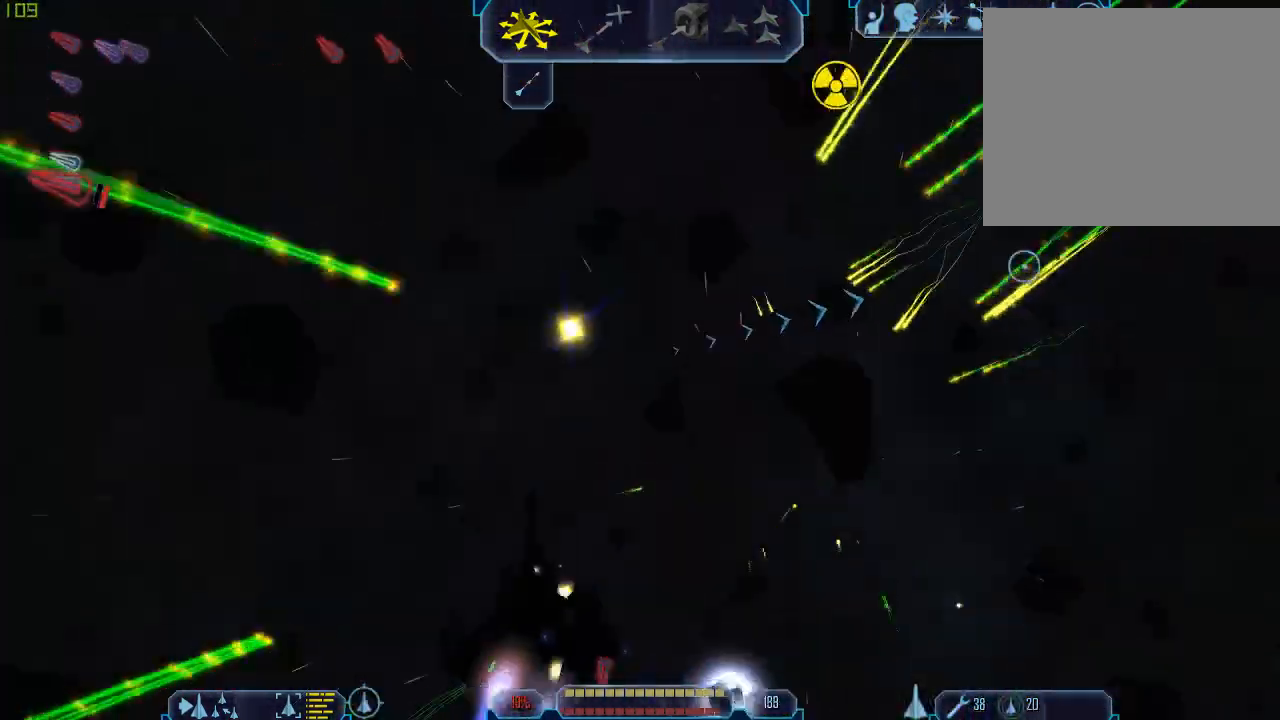
{"keys": ["a", "q", "tab"], "mouse": [], "events": [[33, "q", "down"], [500, "a", "down"]]}
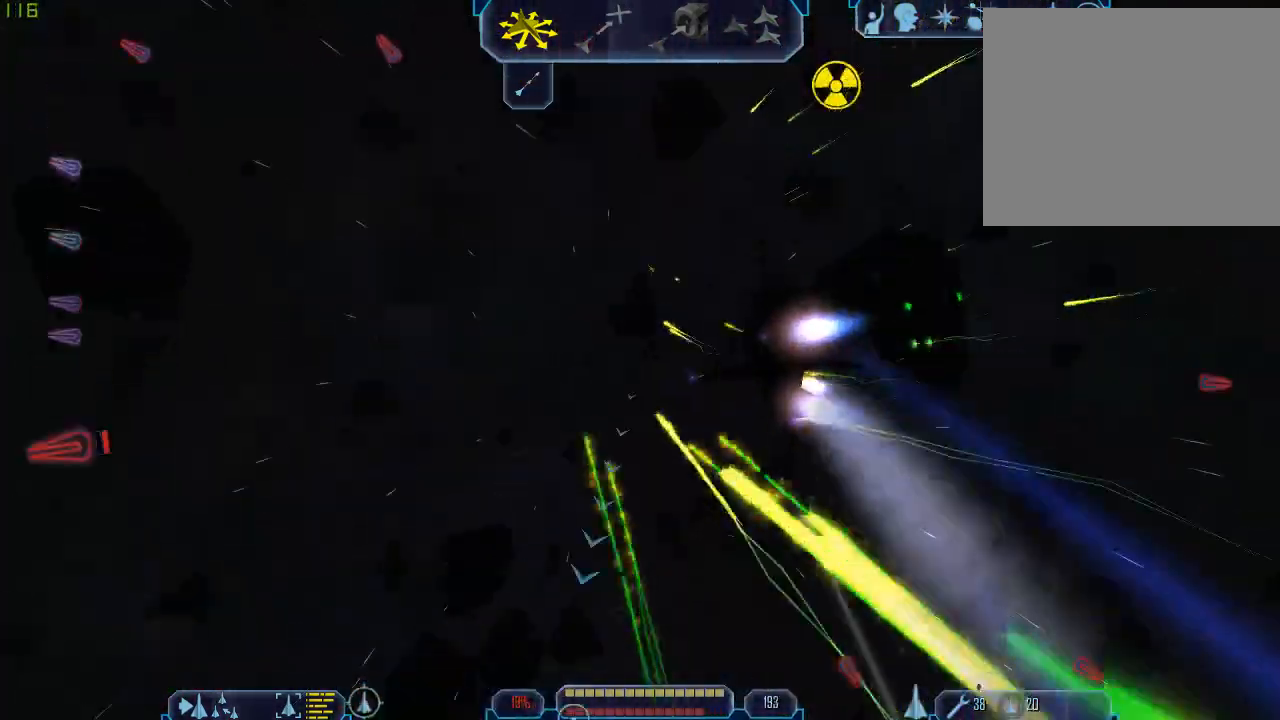
{"keys": ["d", "tab"], "mouse": [], "events": [[33, "q", "up"], [400, "a", "up"], [433, "d", "down"]]}
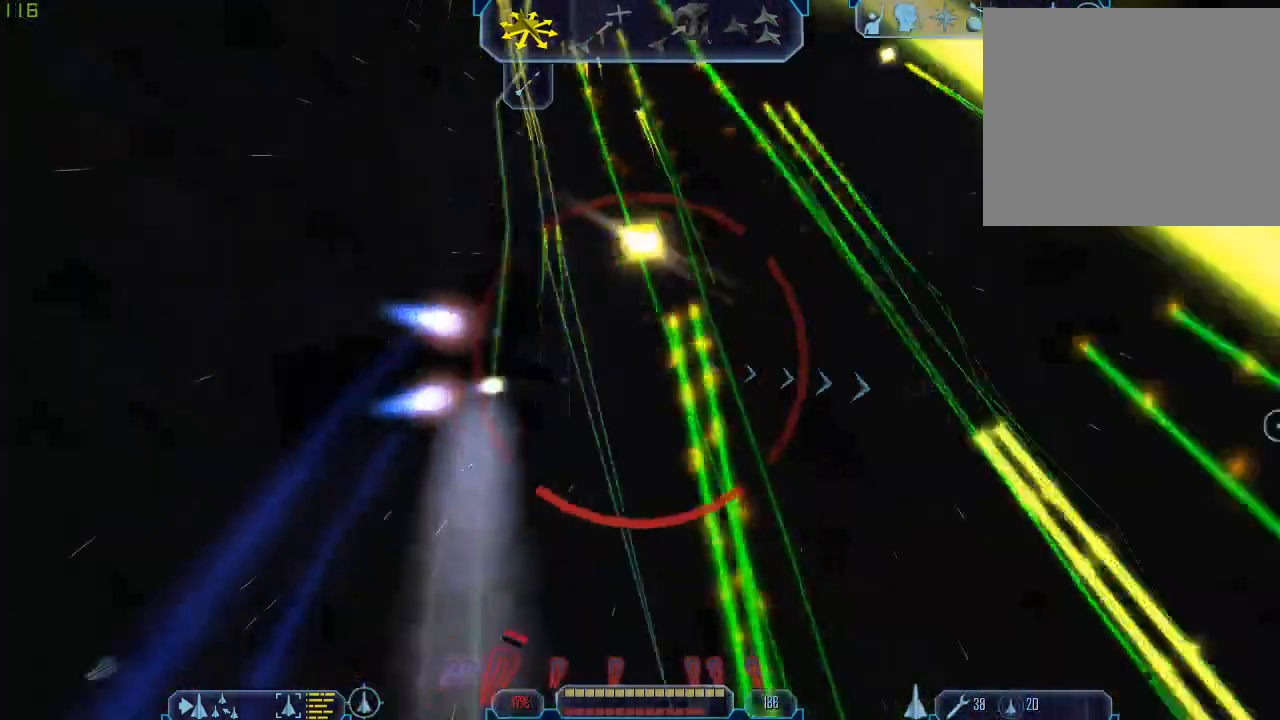
{"keys": ["d", "tab", "w"], "mouse": [], "events": [[167, "w", "down"]]}
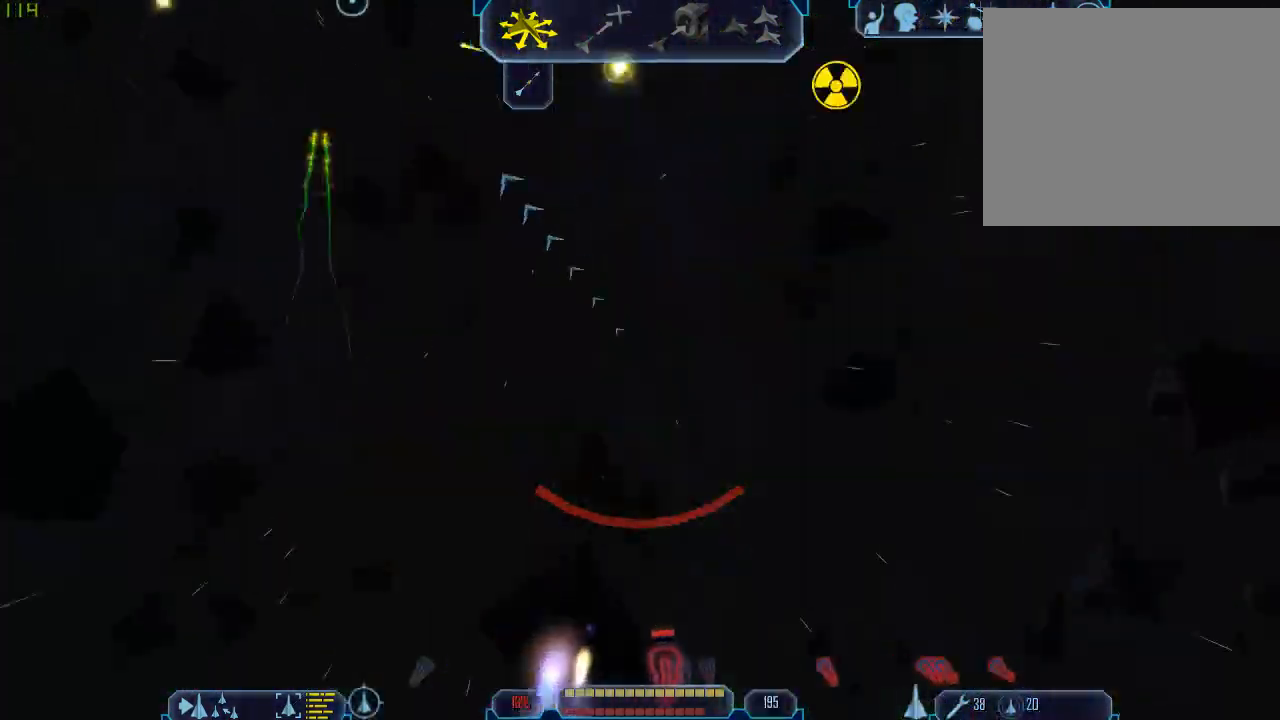
{"keys": ["tab"], "mouse": [], "events": [[67, "d", "up"], [67, "w", "up"], [167, "c", "down"], [300, "c", "up"]]}
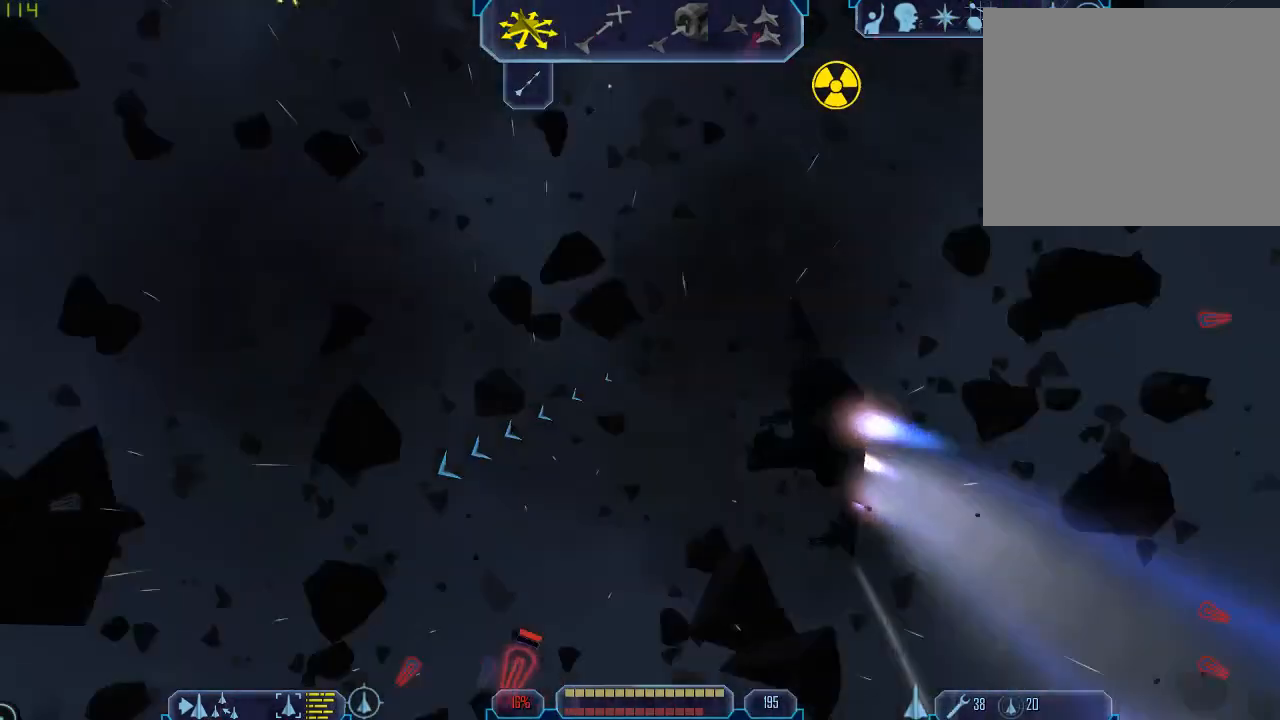
{"keys": ["g", "tab"], "mouse": [], "events": [[167, "f", "down"], [267, "f", "up"], [500, "g", "down"]]}
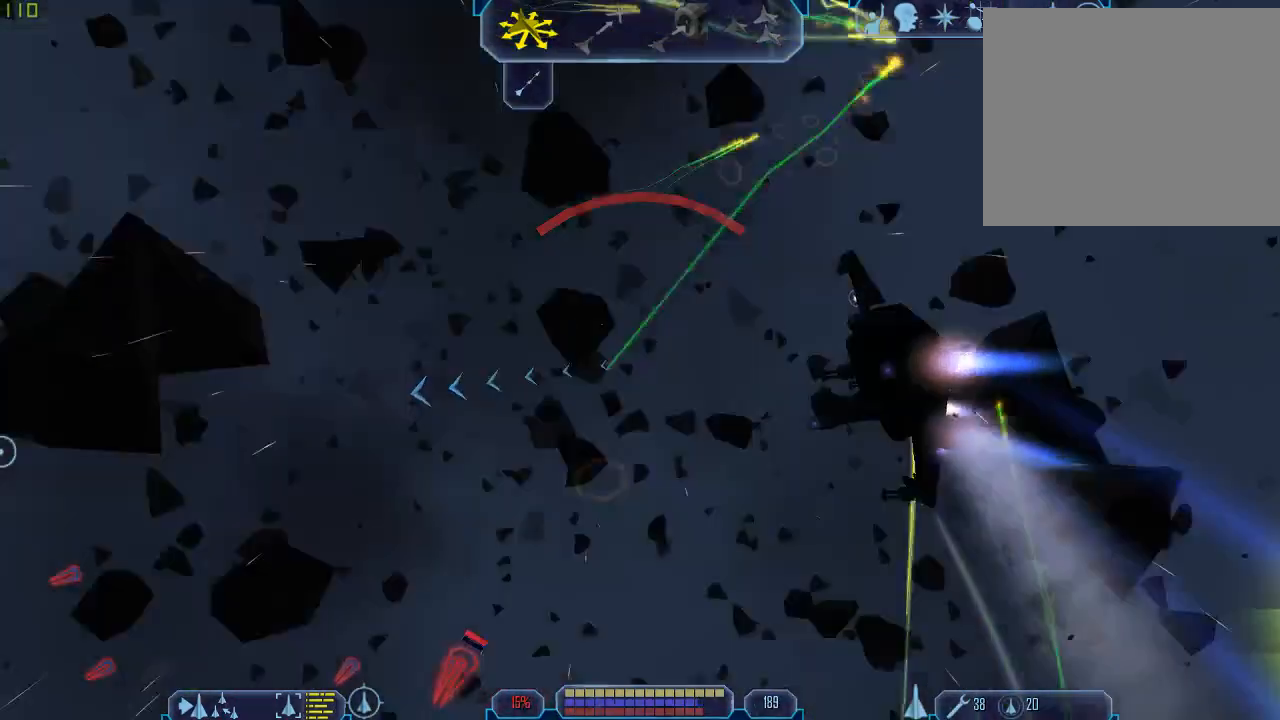
{"keys": ["q", "tab"], "mouse": [], "events": [[33, "g", "up"], [233, "q", "down"]]}
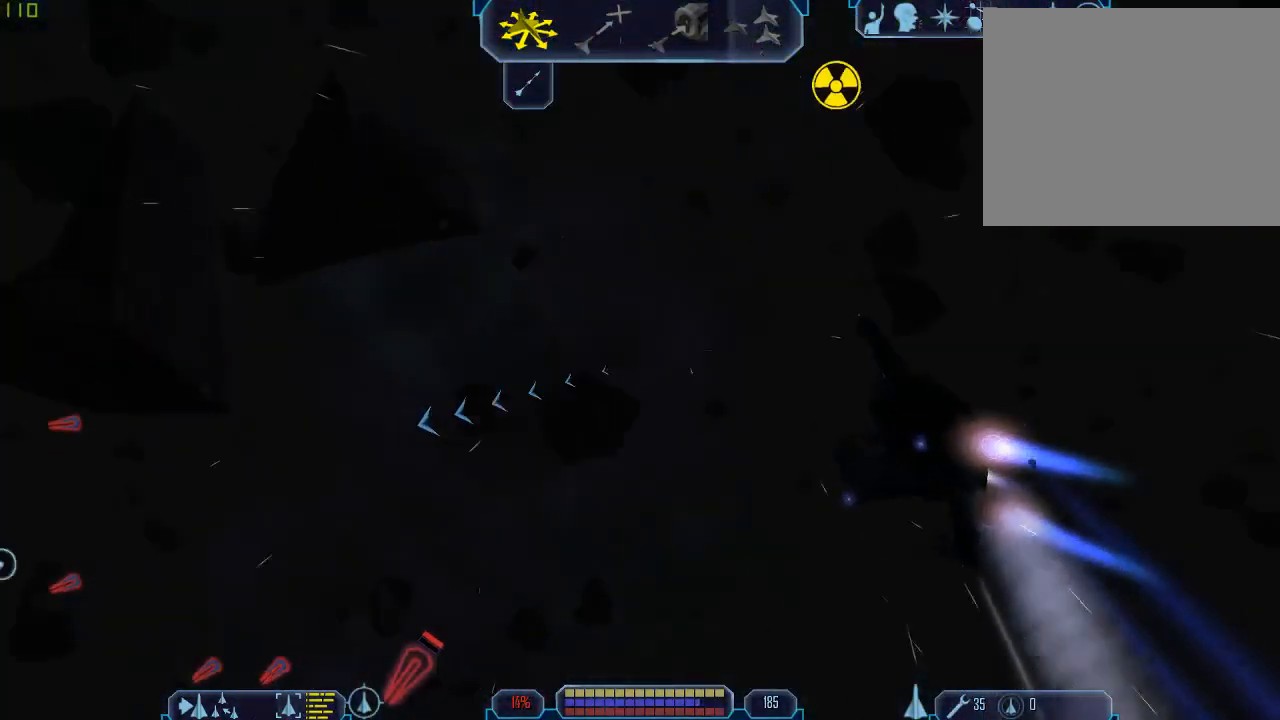
{"keys": ["a", "tab"], "mouse": [], "events": [[33, "q", "up"], [33, "z", "down"], [67, "tab", "up"], [100, "z", "up"], [233, "a", "down"], [233, "tab", "down"]]}
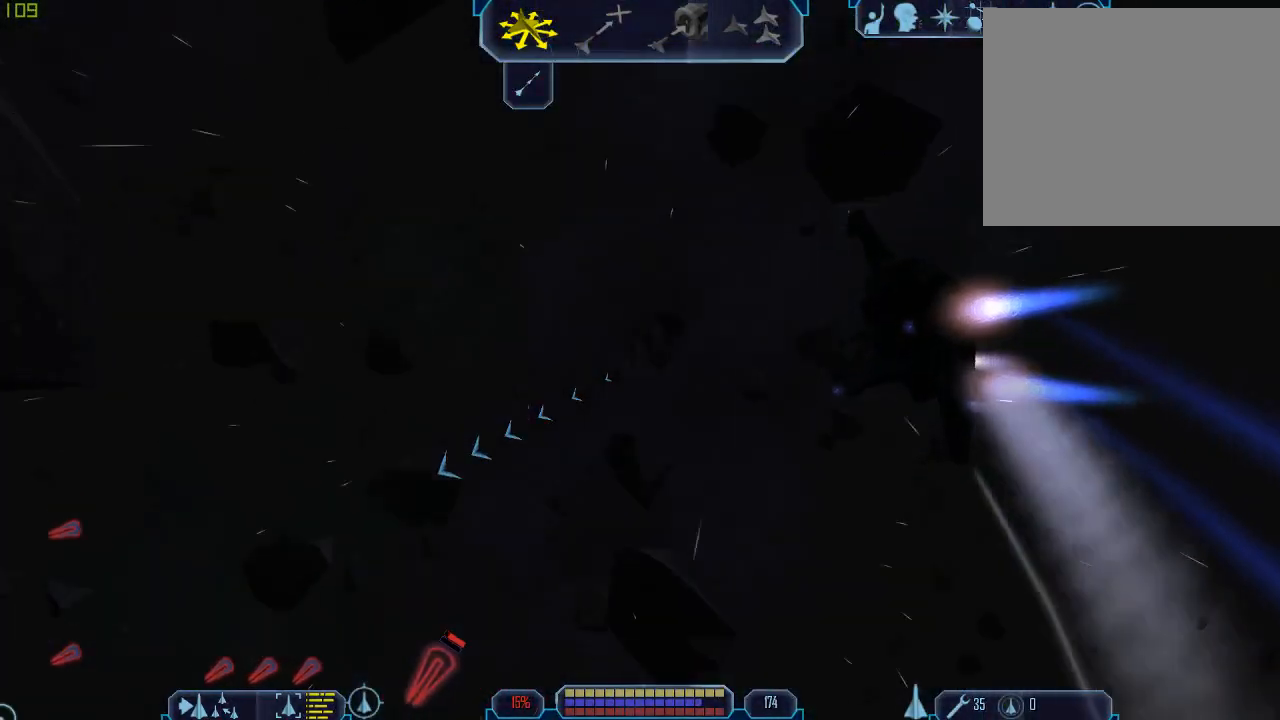
{"keys": [], "mouse": [], "events": [[400, "z", "down"], [433, "a", "up"], [467, "tab", "up"], [500, "z", "up"]]}
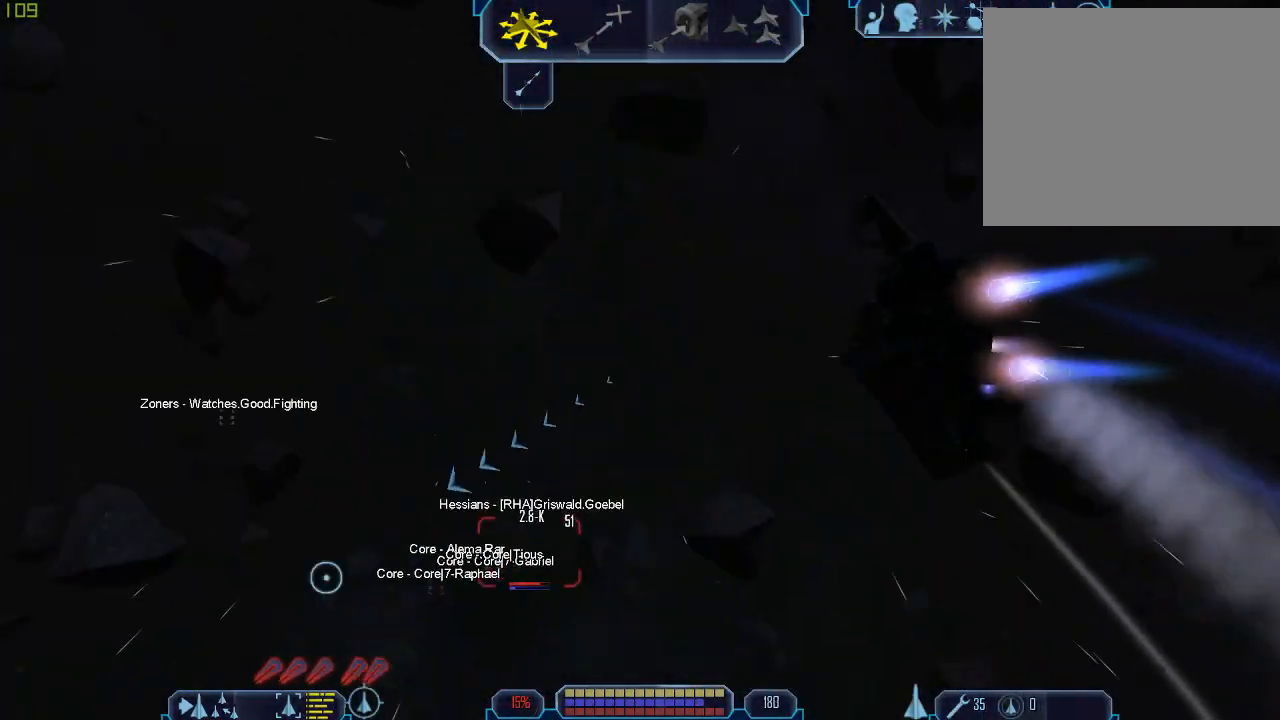
{"keys": ["tab"], "mouse": [], "events": [[133, "mouse_wheel", "down"], [233, "mouse_wheel", "up"], [500, "tab", "down"]]}
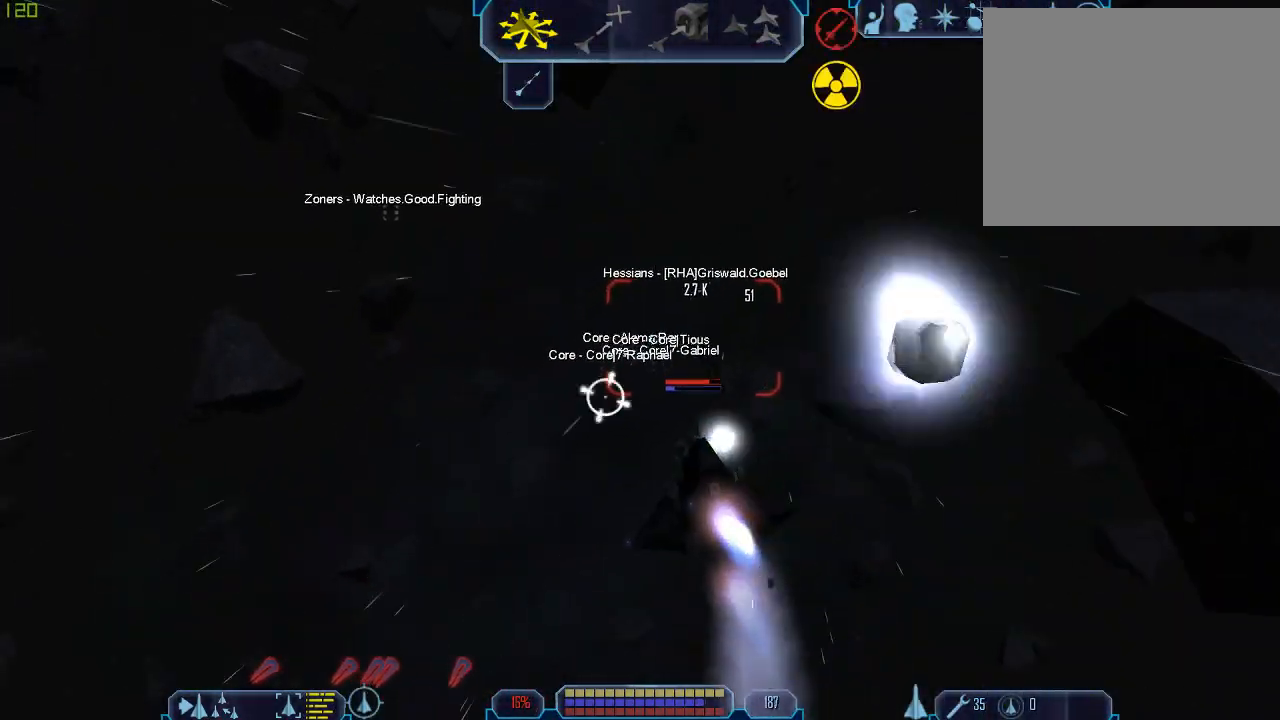
{"keys": ["tab"], "mouse": [], "events": []}
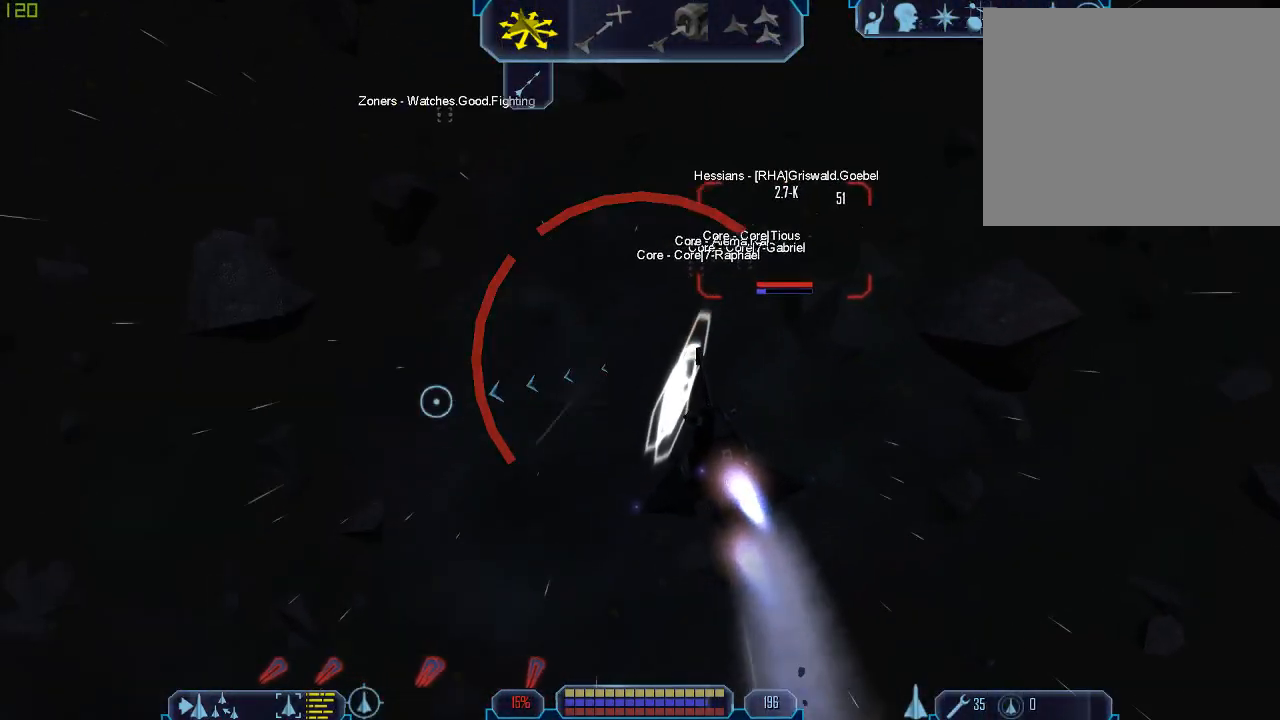
{"keys": ["a", "tab", "w"], "mouse": [], "events": [[267, "a", "down"], [367, "w", "down"]]}
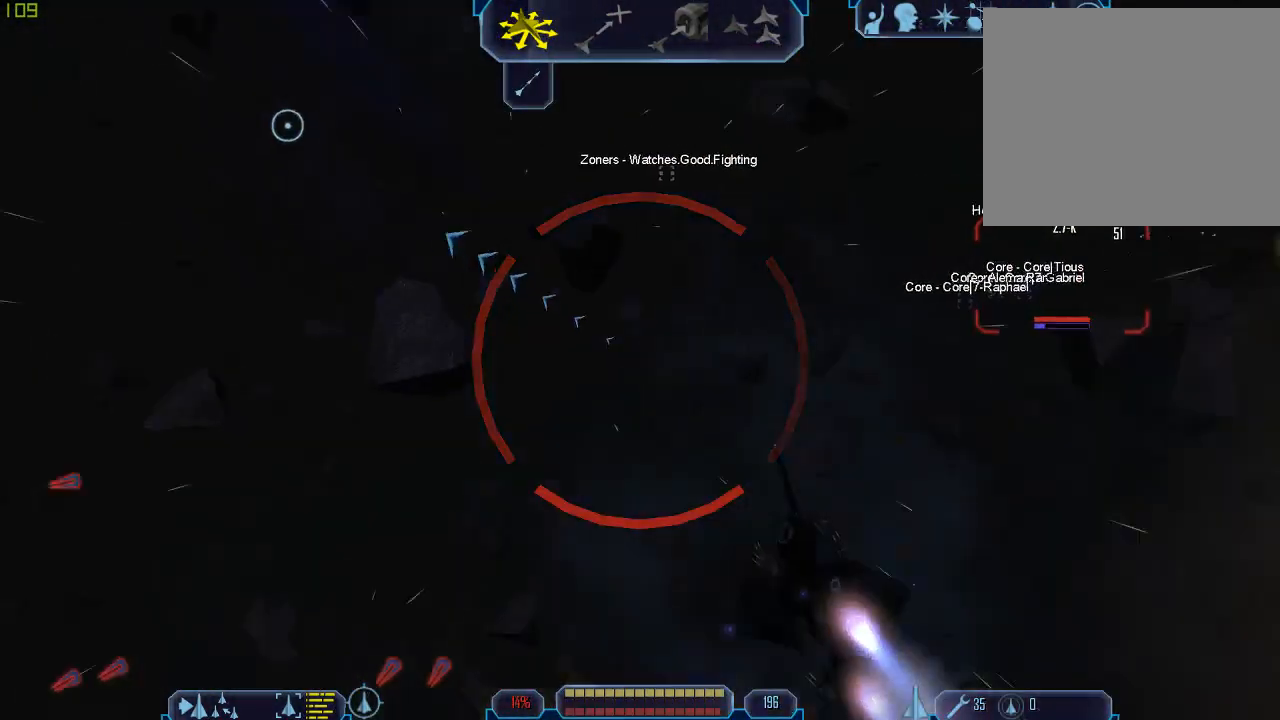
{"keys": ["a", "tab", "w"], "mouse": [], "events": []}
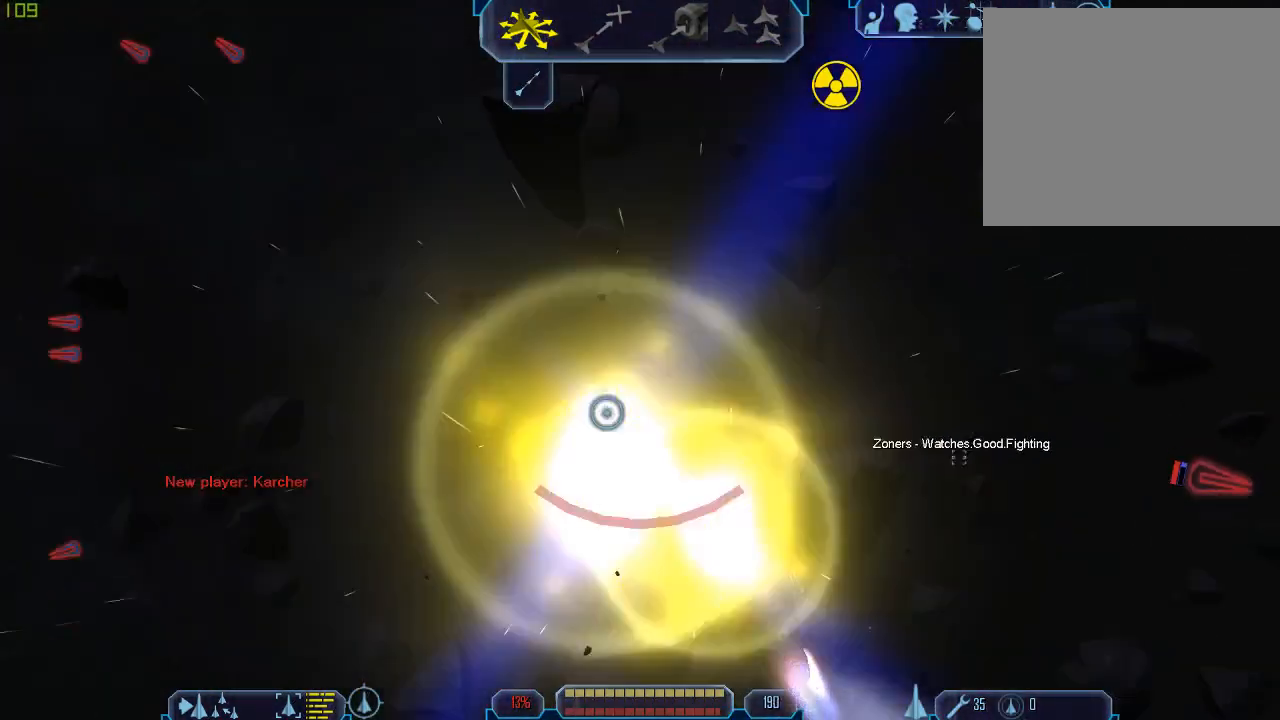
{"keys": ["a", "tab", "w"], "mouse": [], "events": []}
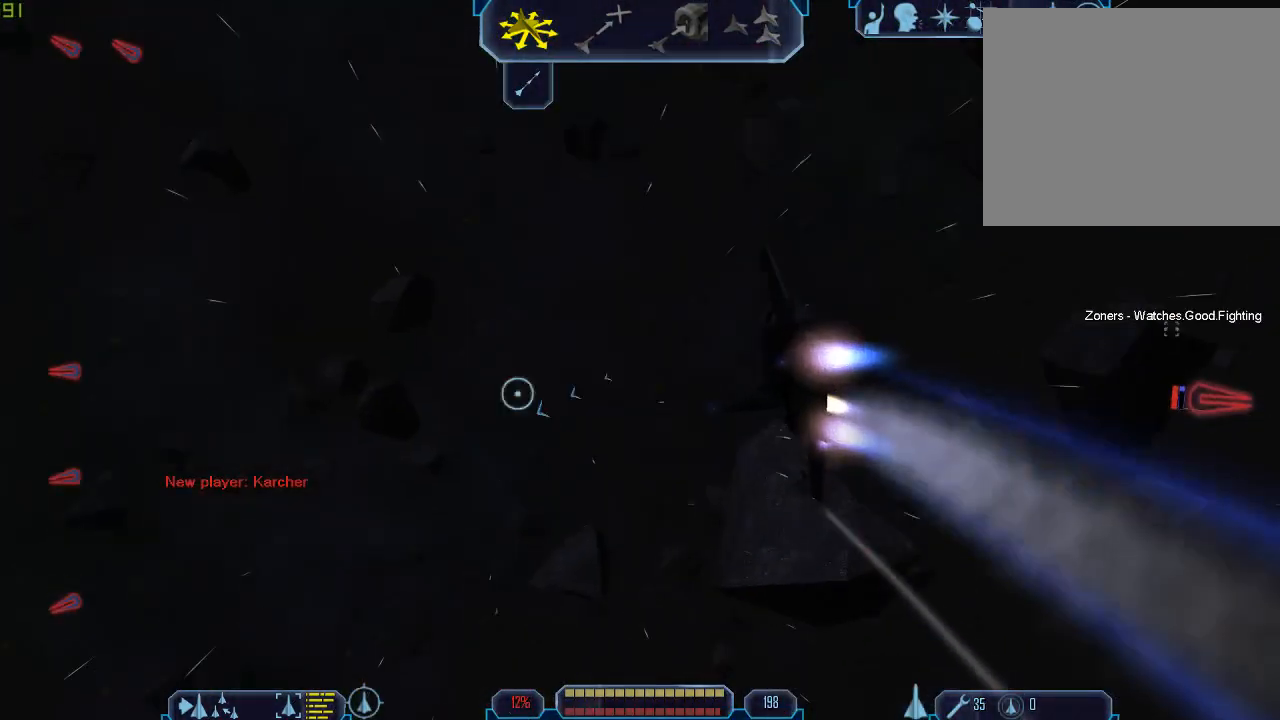
{"keys": ["a", "tab"], "mouse": [], "events": [[433, "w", "up"]]}
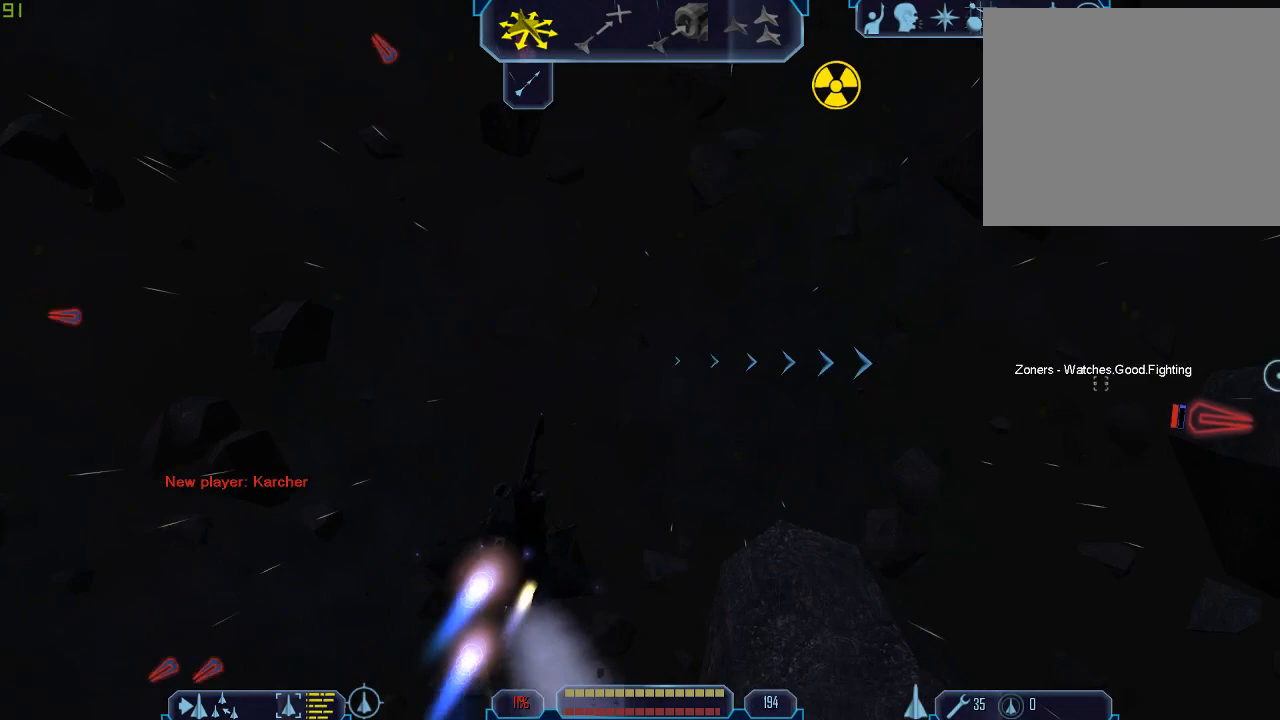
{"keys": ["d", "tab"], "mouse": [], "events": [[133, "3", "down"], [233, "3", "up"], [233, "mouse_left", "down"], [267, "mouse_left", "up"], [300, "a", "up"], [400, "d", "down"]]}
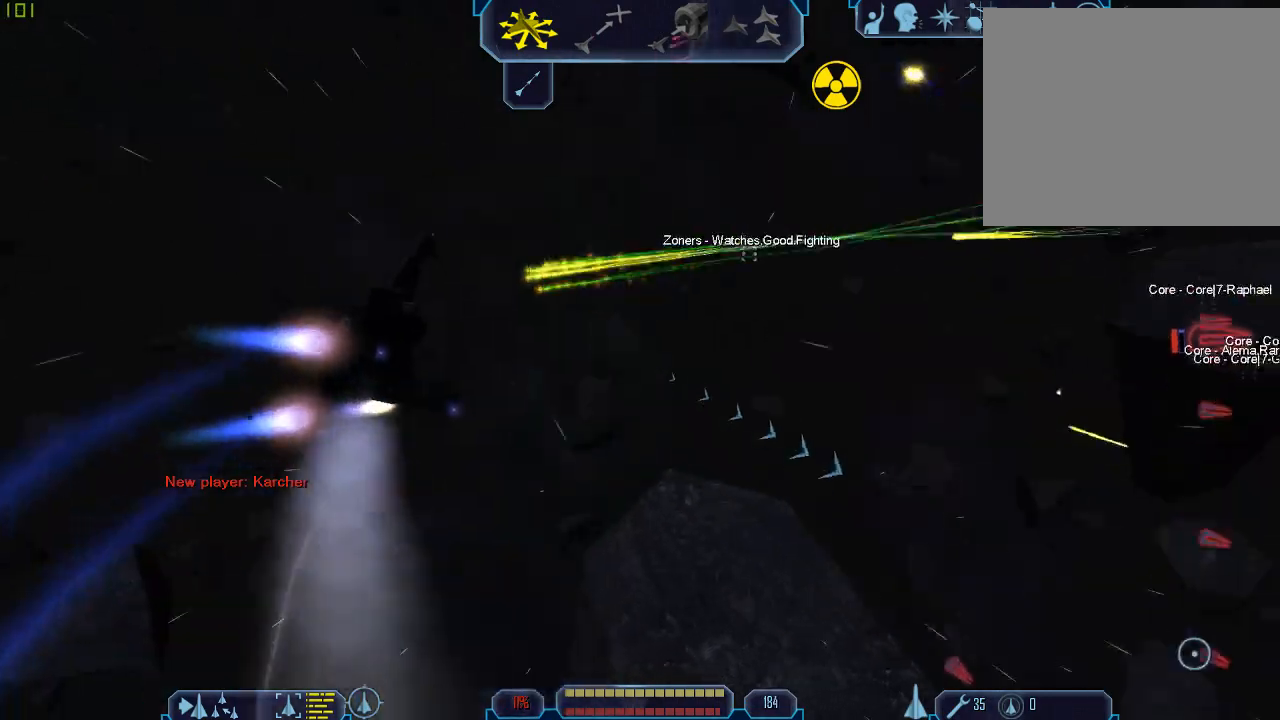
{"keys": ["d", "tab"], "mouse": [], "events": [[167, "z", "down"], [233, "tab", "up"], [267, "d", "up"], [300, "z", "up"], [400, "d", "down"], [400, "tab", "down"]]}
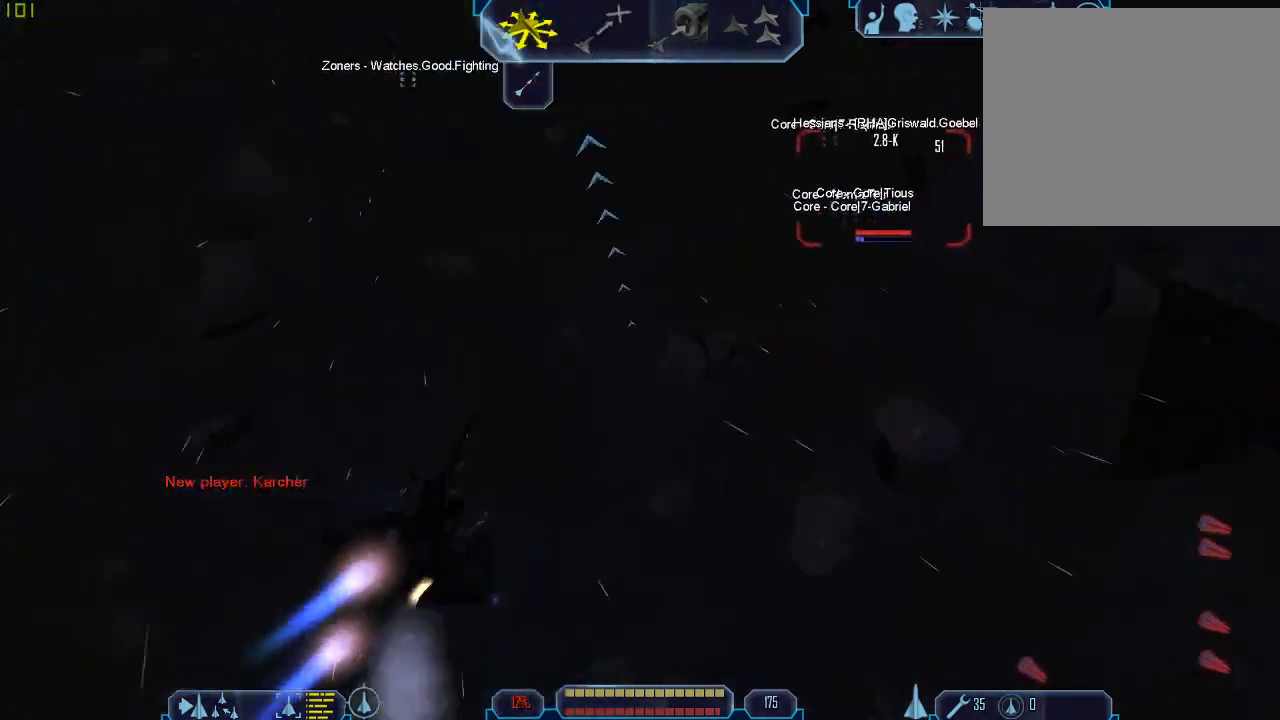
{"keys": ["q", "tab"], "mouse": [], "events": [[333, "q", "down"], [367, "d", "up"]]}
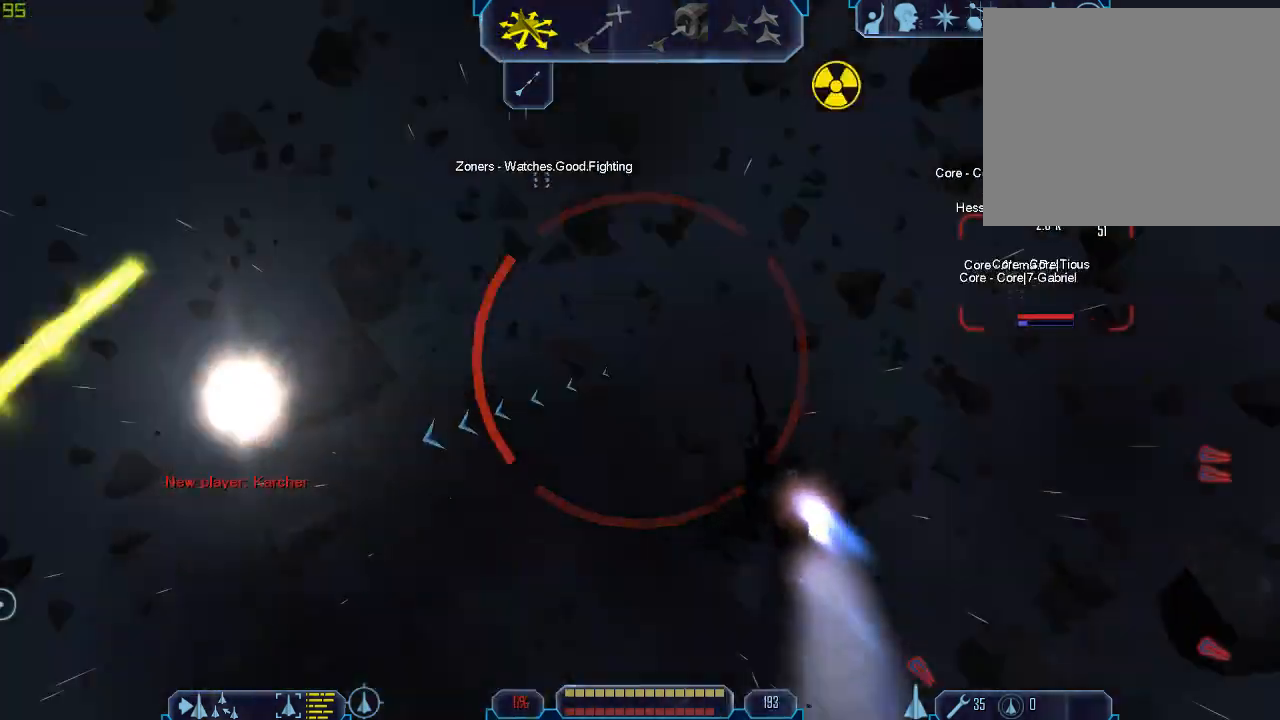
{"keys": ["a", "tab"], "mouse": [], "events": [[33, "a", "down"], [100, "q", "up"]]}
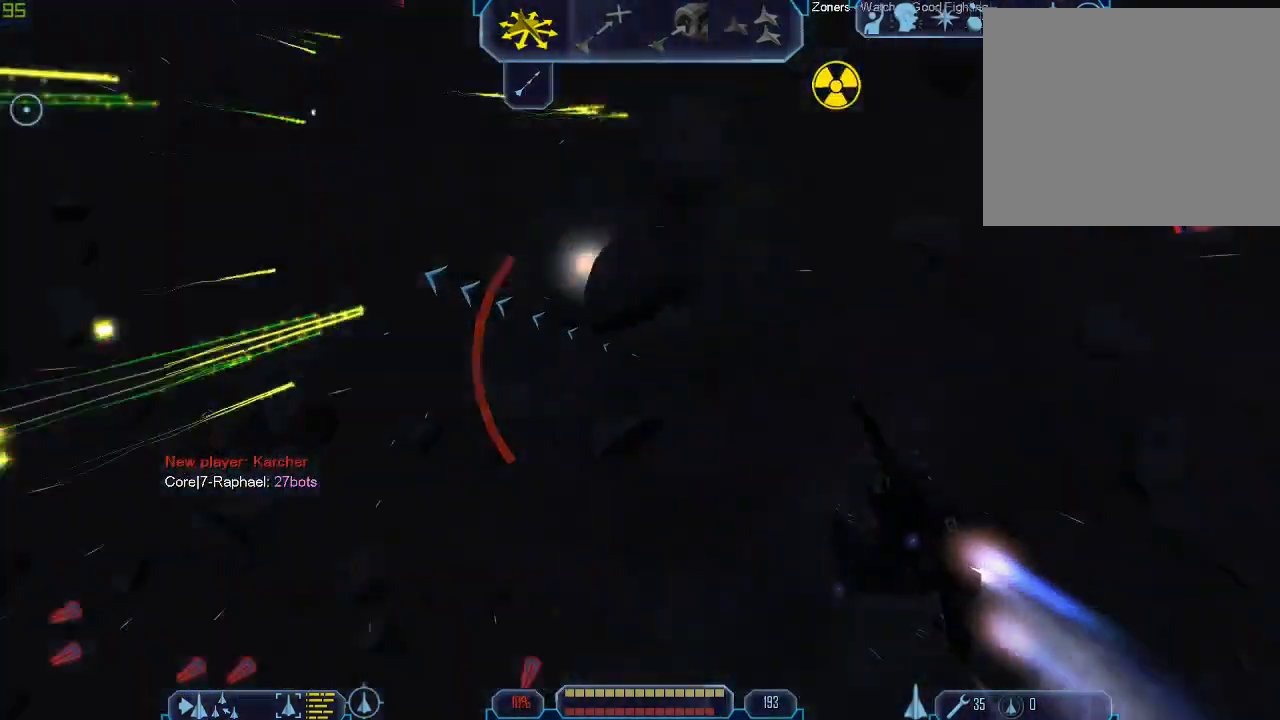
{"keys": ["q", "tab"], "mouse": [], "events": [[167, "z", "down"], [200, "a", "up"], [233, "tab", "up"], [267, "z", "up"], [367, "tab", "down"], [433, "q", "down"]]}
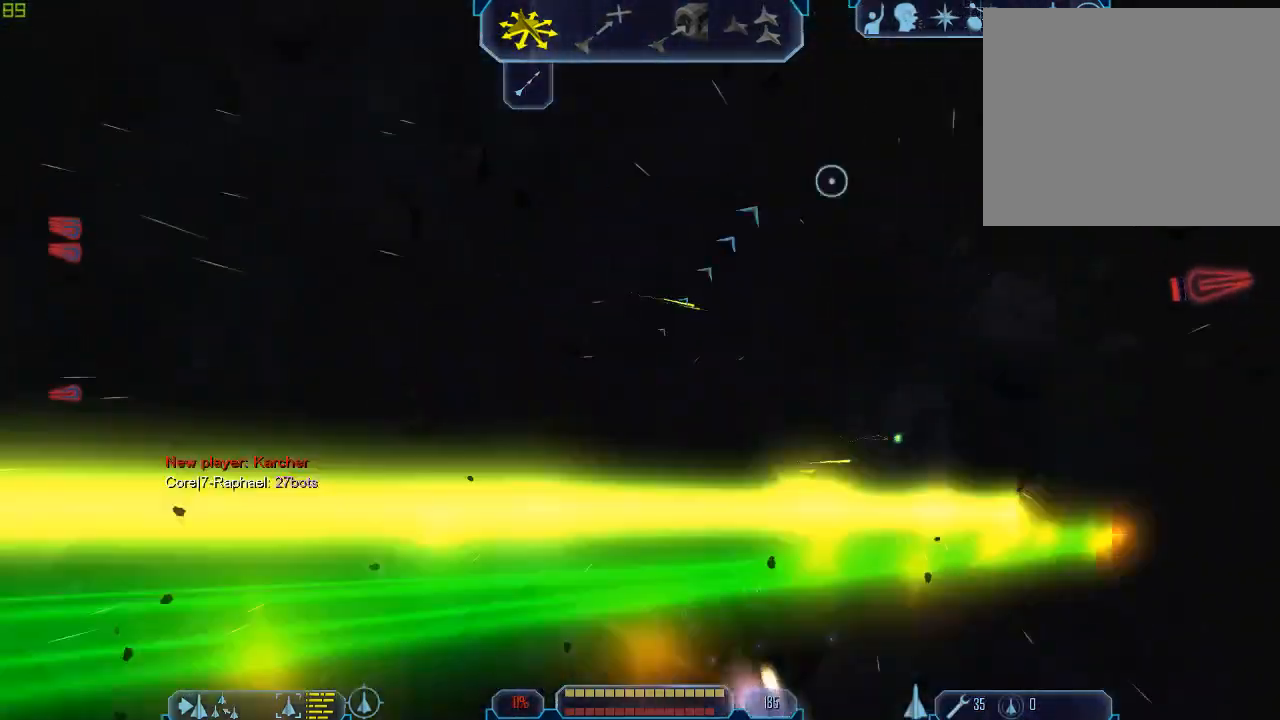
{"keys": ["q", "tab"], "mouse": [], "events": []}